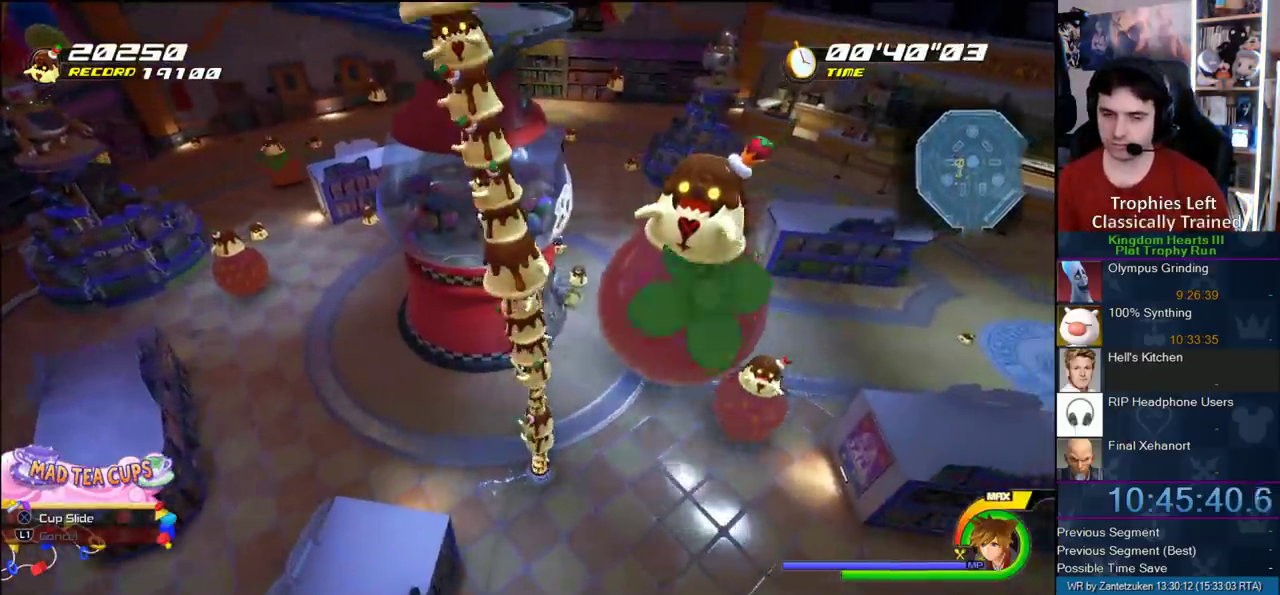
Gameplay with a controller (PlayStation layout); each line is a JSON object with the inputs held at the frame after it. "events" lists button and stick changes between this image and that frame as [ms after this image, input, new state], when the widget could be followed in between.
{"buttons": [], "left_stick": "up", "right_stick": "center", "events": [[233, "left_stick", "up"], [400, "left_stick", "up-left"], [450, "left_stick", "up"]]}
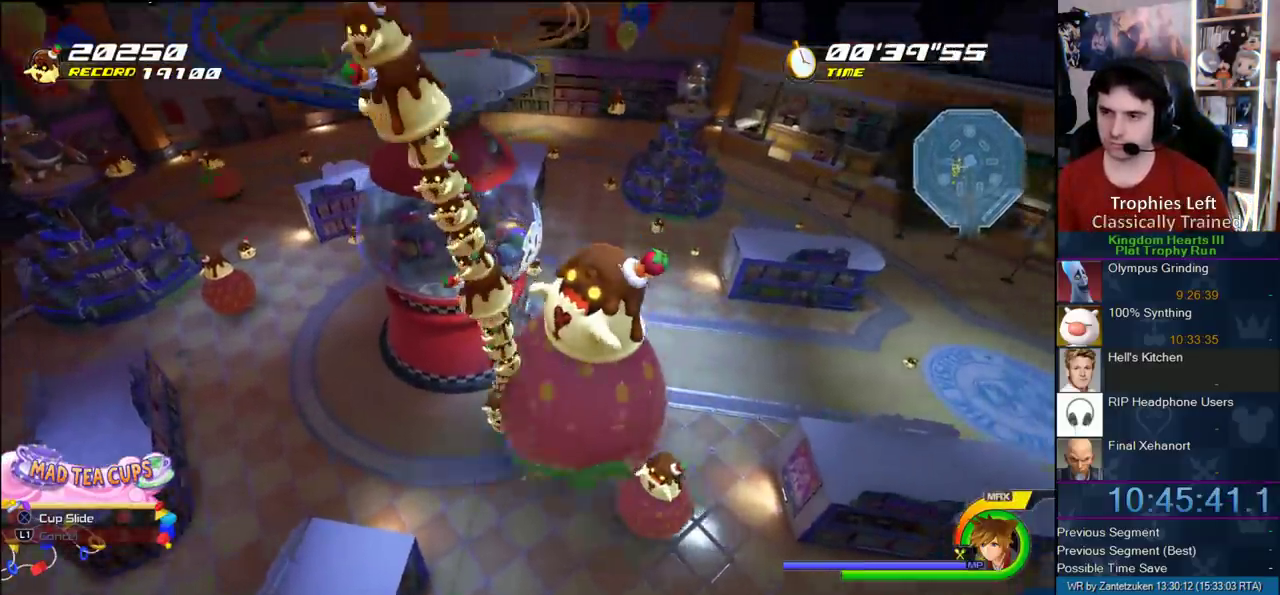
{"buttons": [], "left_stick": "left", "right_stick": "center"}
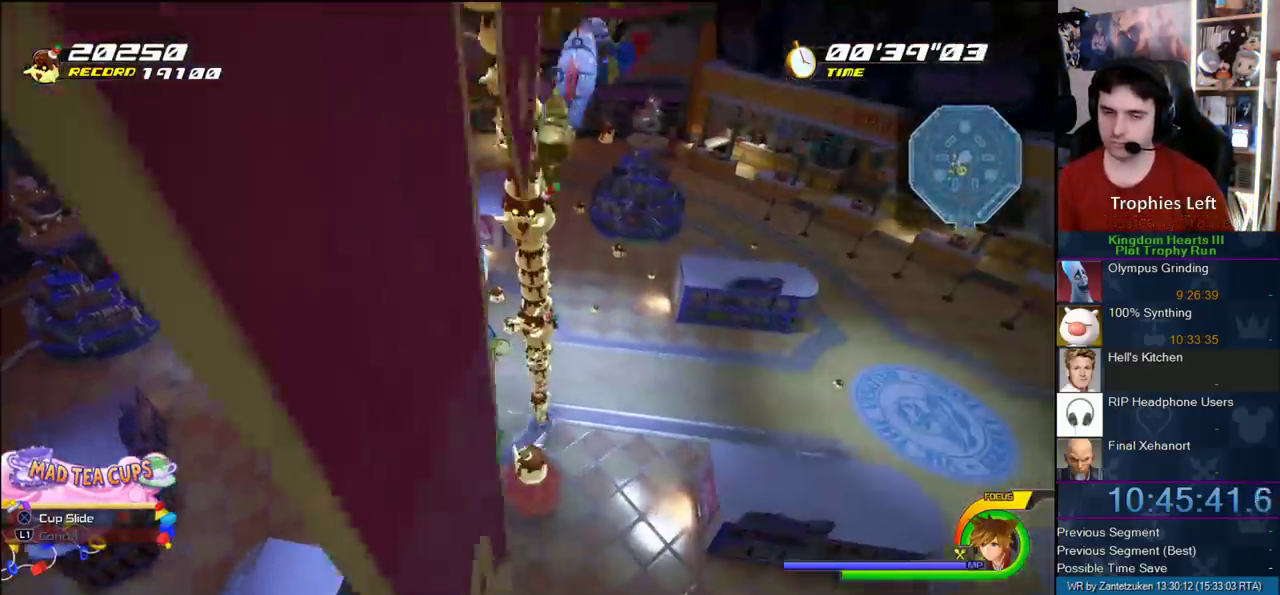
{"buttons": [], "left_stick": "center", "right_stick": "center"}
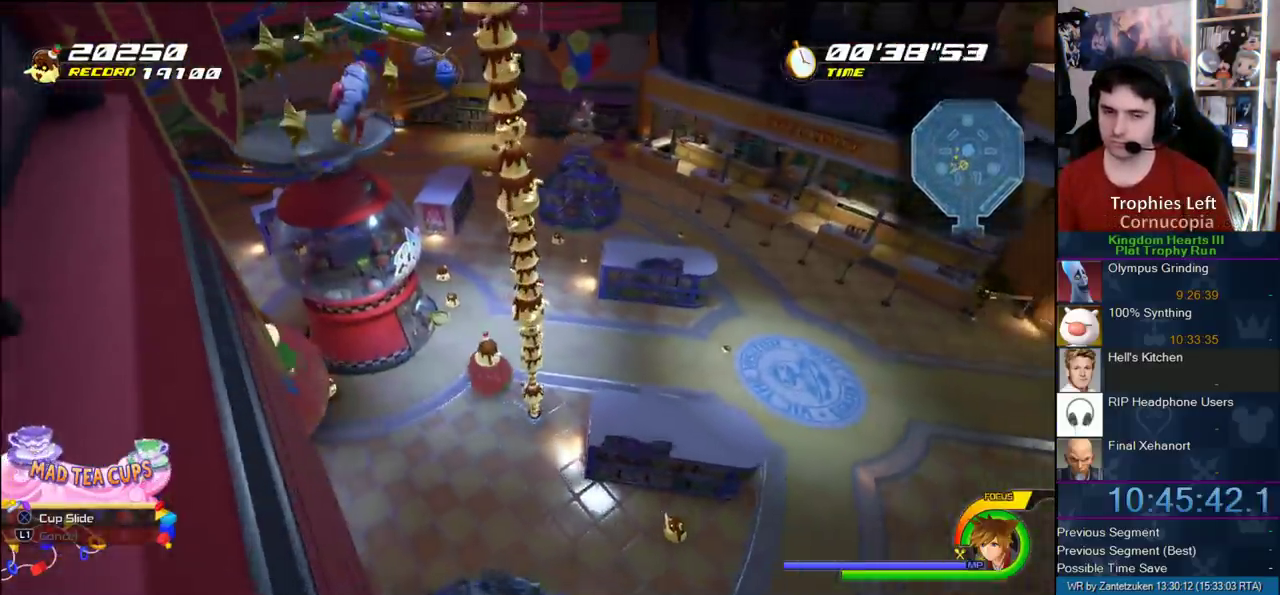
{"buttons": [], "left_stick": "up-left", "right_stick": "center", "events": [[100, "left_stick", "left"], [167, "left_stick", "down-right"], [400, "left_stick", "up-left"]]}
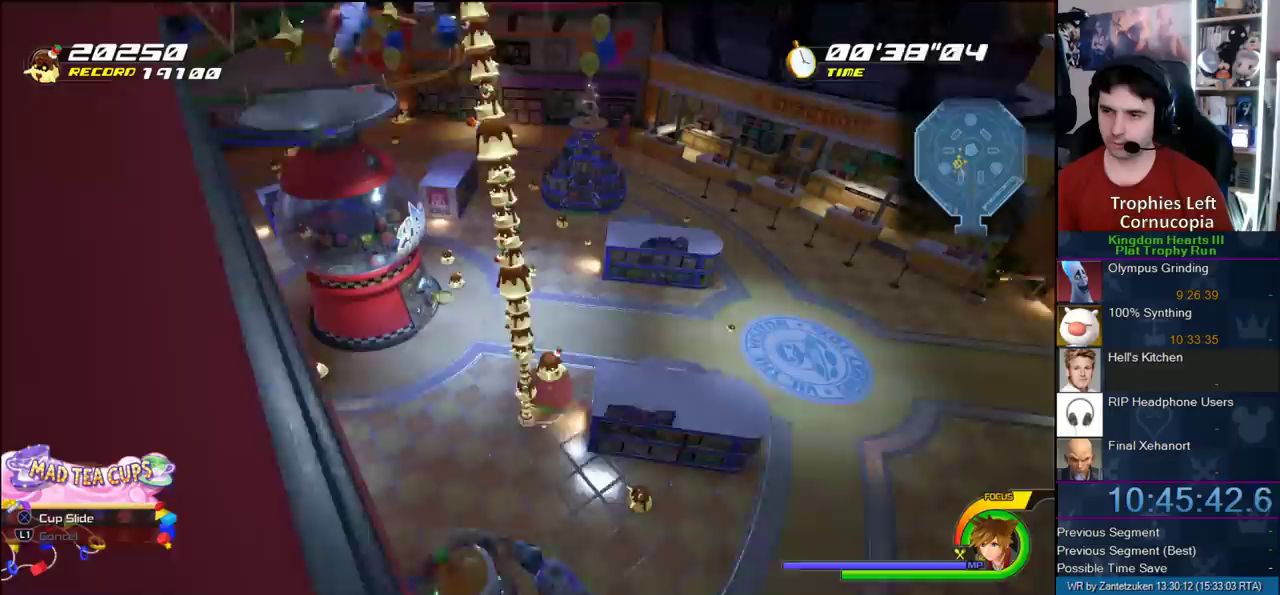
{"buttons": [], "left_stick": "up", "right_stick": "center", "events": [[233, "left_stick", "up"]]}
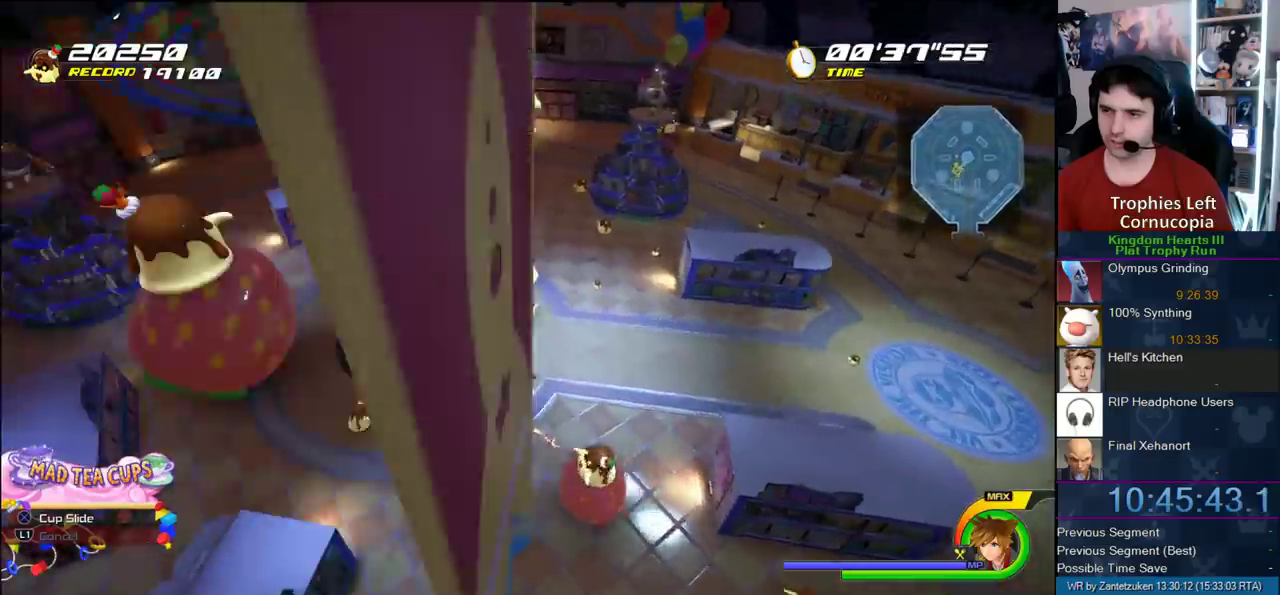
{"buttons": [], "left_stick": "up-left", "right_stick": "center", "events": [[400, "left_stick", "up-left"]]}
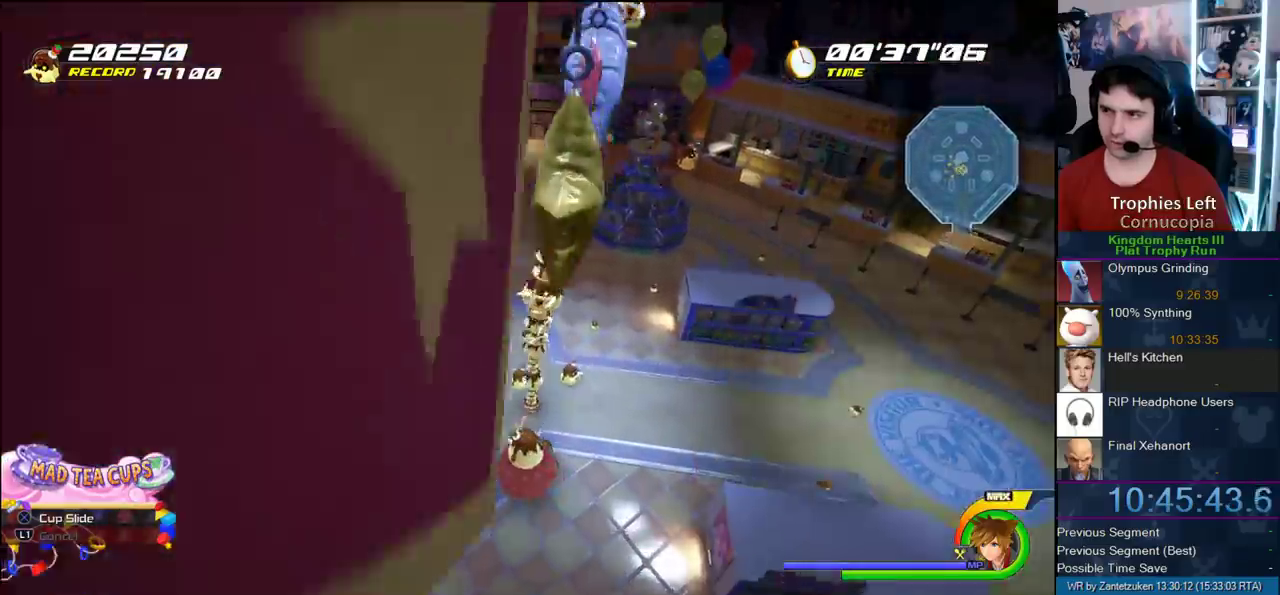
{"buttons": [], "left_stick": "down-left", "right_stick": "right"}
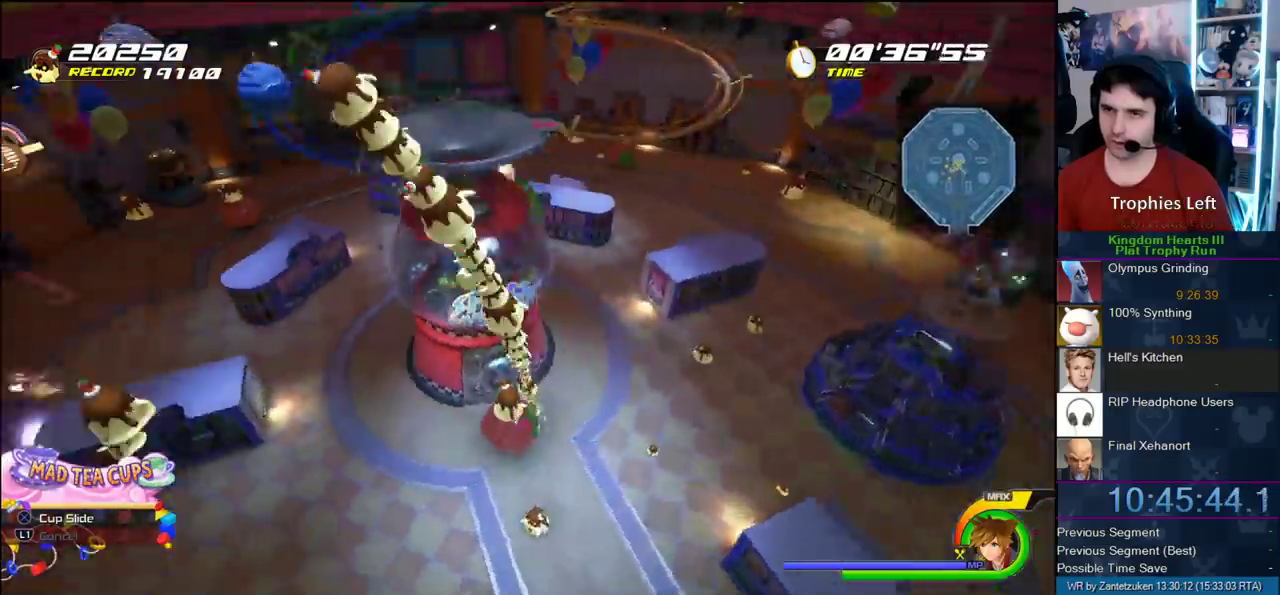
{"buttons": [], "left_stick": "up-left", "right_stick": "center"}